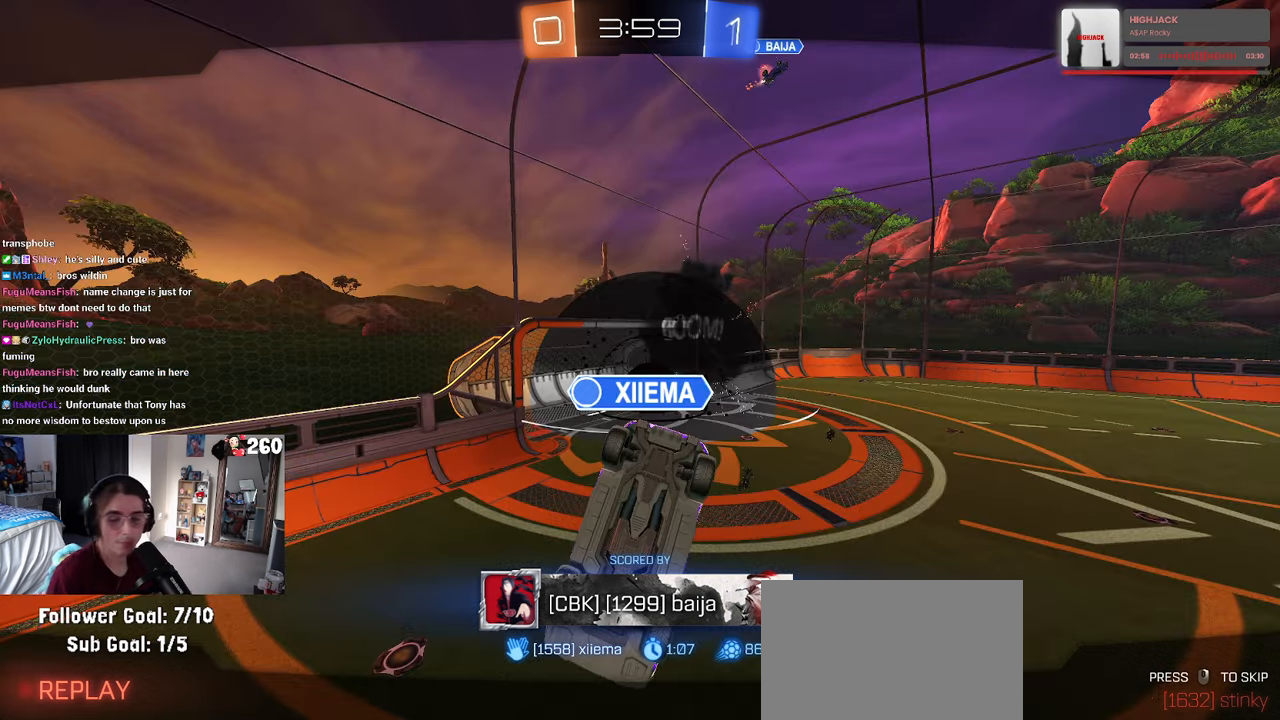
Gameplay with a controller (PlayStation layout); each line is a JSON object with the inputs held at the frame after it. "events" lists button and stick changes between this image and that frame as [ms after this image, input, new state], when the widget could be followed in between. Not read: R2.
{"buttons": ["CROSS"], "left_stick": "center", "right_stick": "center", "events": [[500, "CROSS", "down"]]}
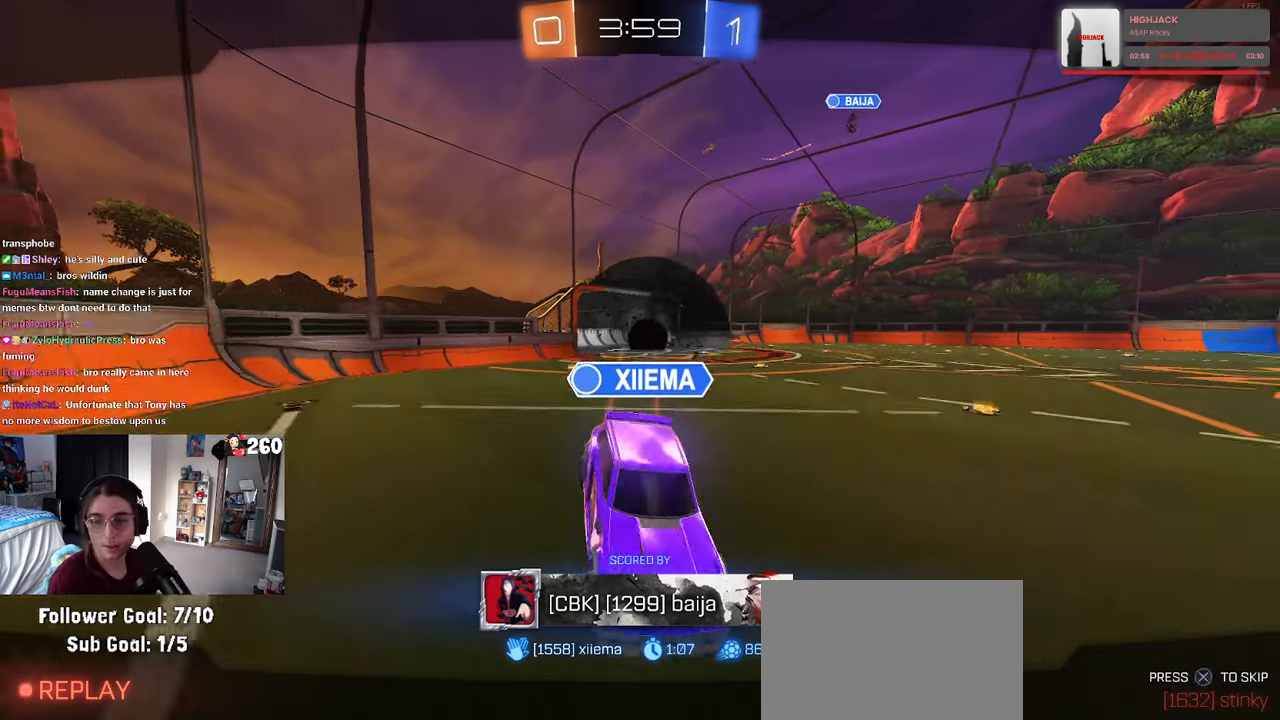
{"buttons": [], "left_stick": "center", "right_stick": "center", "events": [[116, "CROSS", "up"], [316, "CIRCLE", "down"], [350, "CIRCLE", "up"]]}
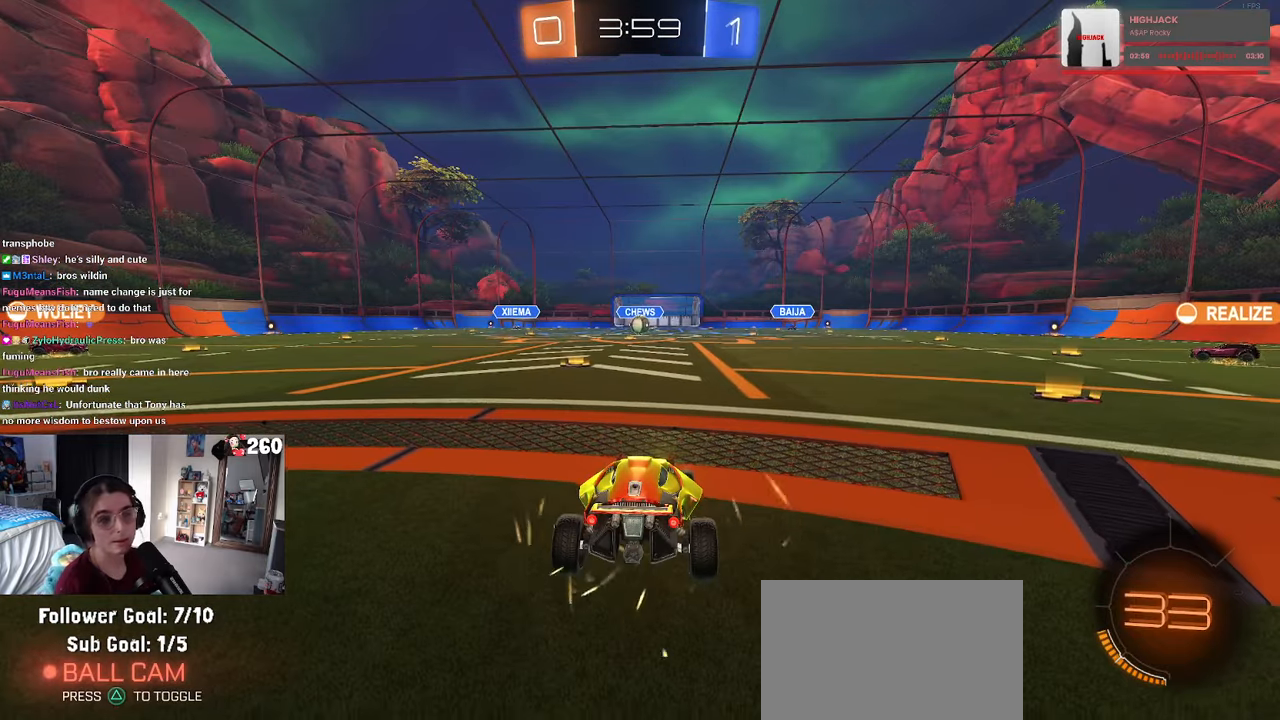
{"buttons": [], "left_stick": "center", "right_stick": "center", "events": []}
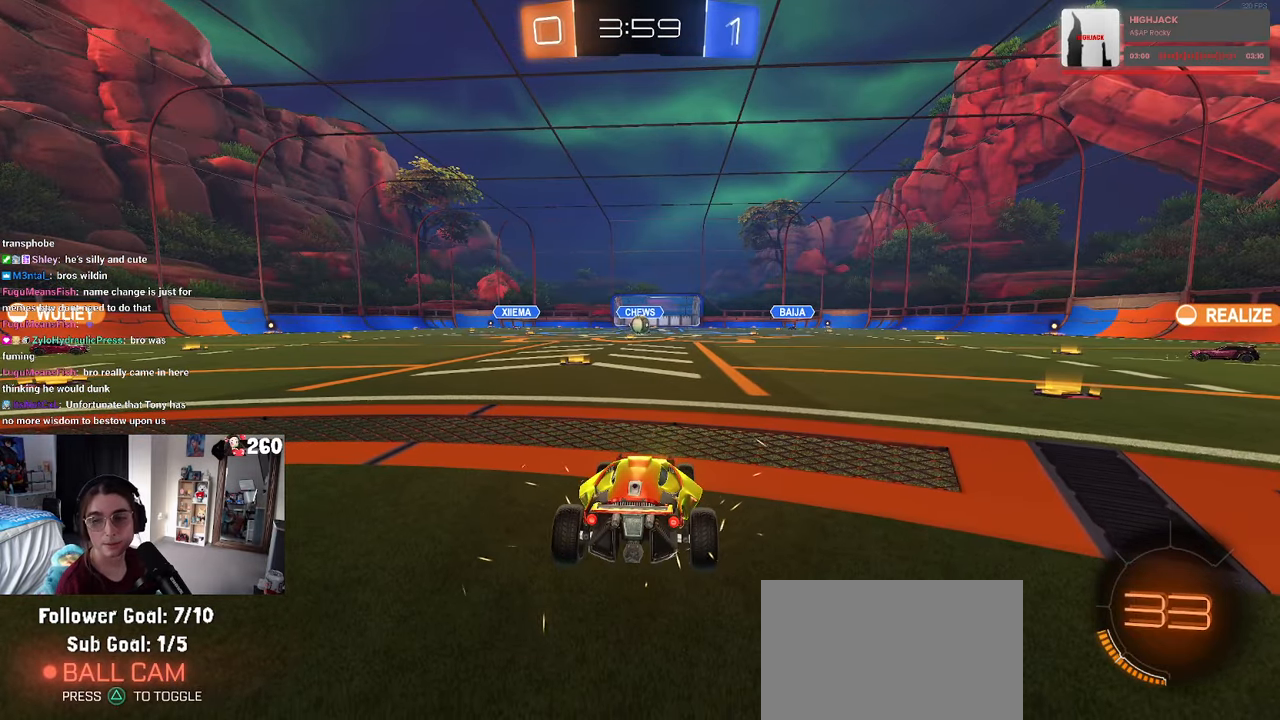
{"buttons": [], "left_stick": "center", "right_stick": "center", "events": []}
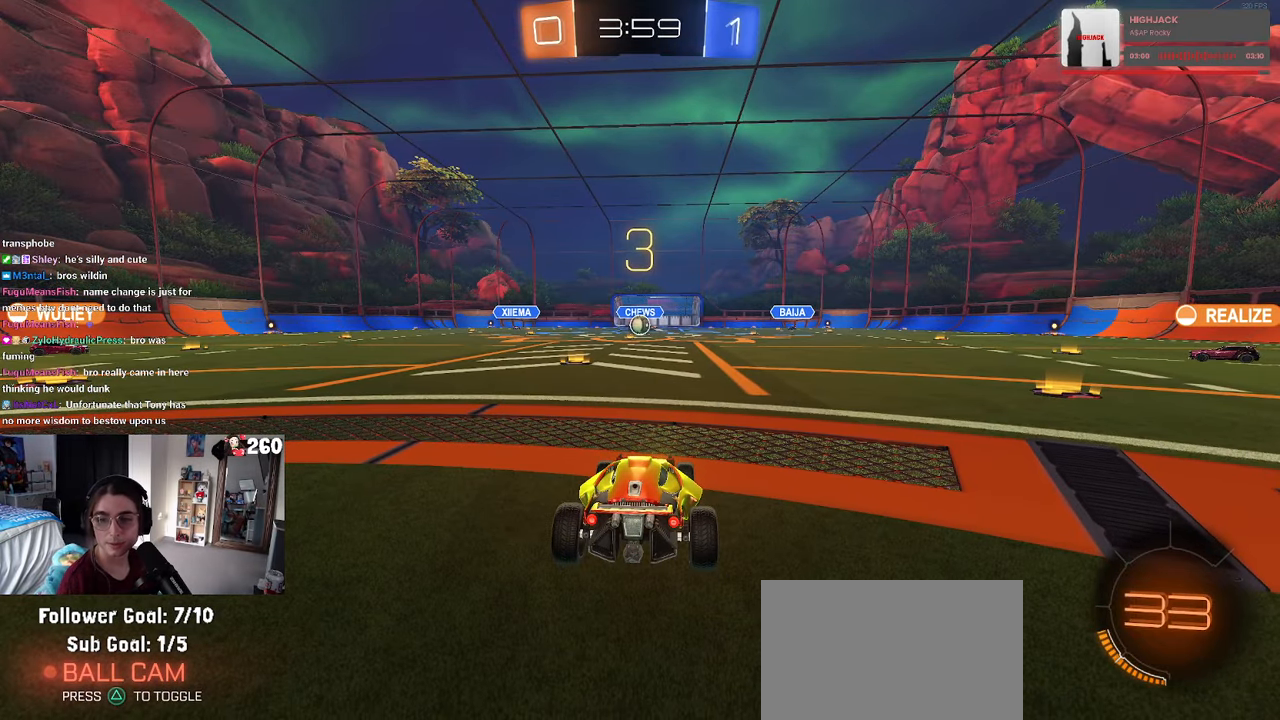
{"buttons": ["TRIANGLE"], "left_stick": "center", "right_stick": "center", "events": [[233, "TRIANGLE", "down"], [316, "TRIANGLE", "up"], [383, "TRIANGLE", "down"]]}
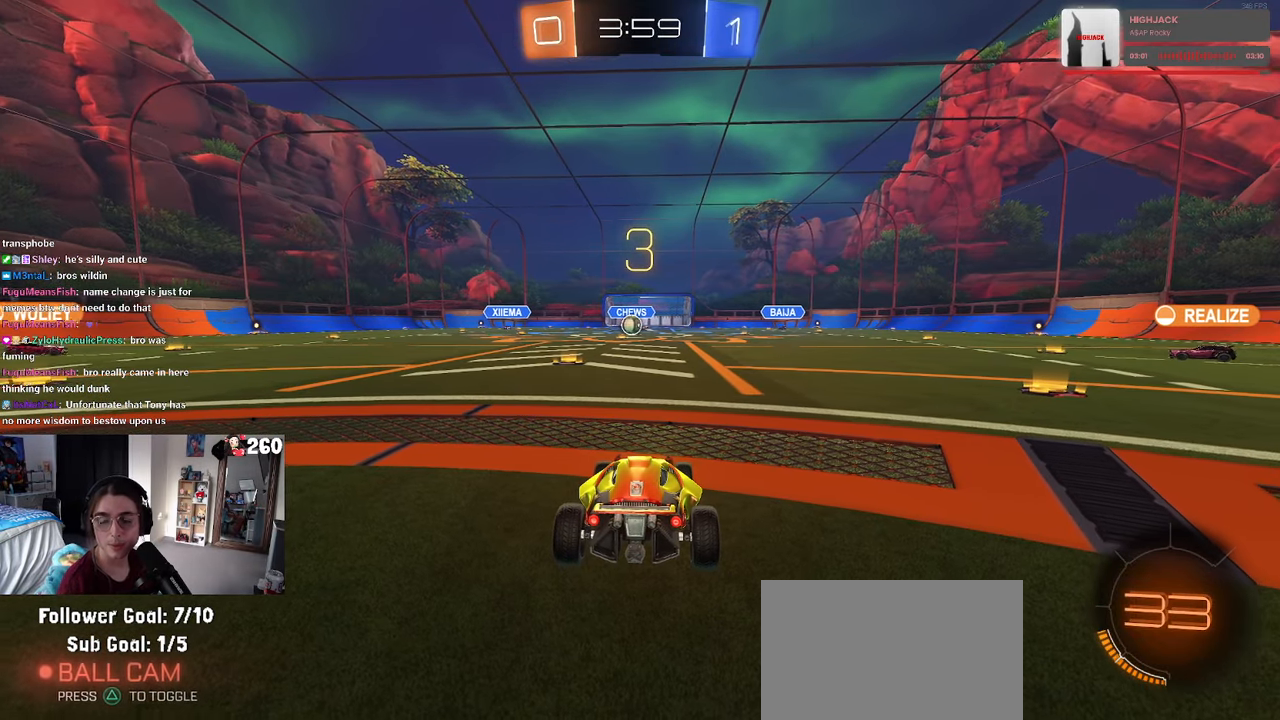
{"buttons": [], "left_stick": "center", "right_stick": "center", "events": [[33, "TRIANGLE", "up"]]}
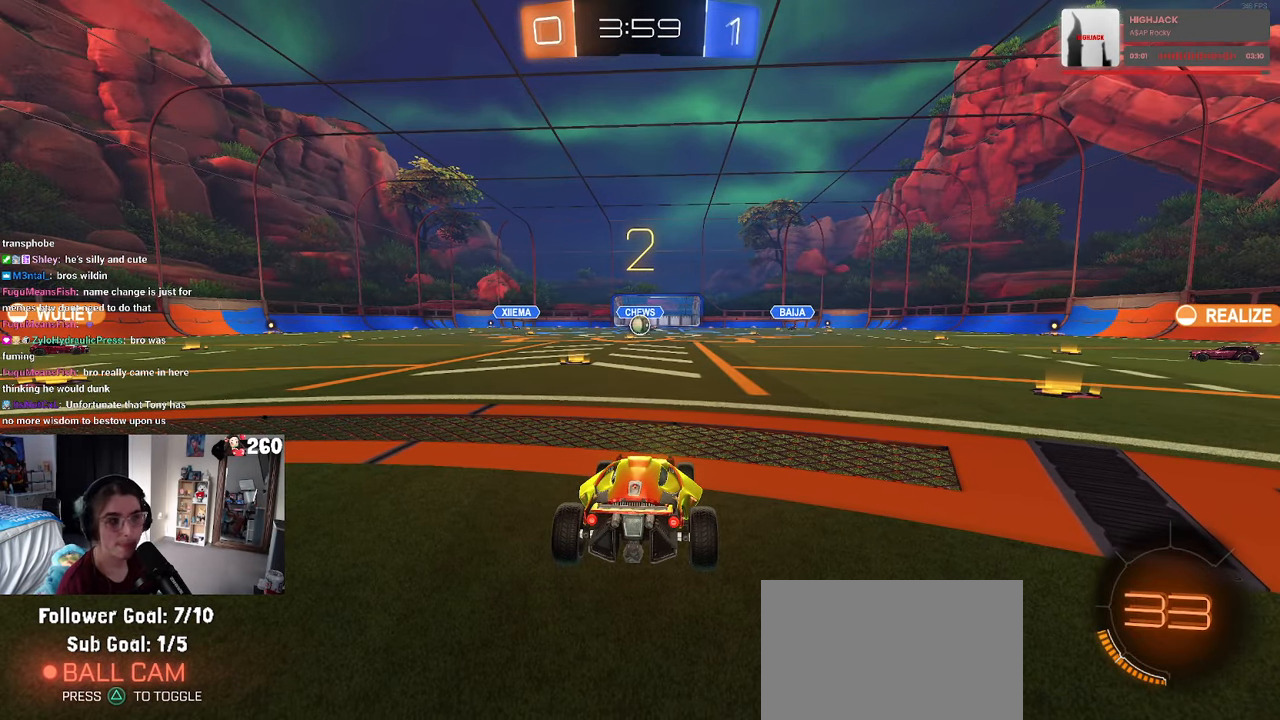
{"buttons": [], "left_stick": "center", "right_stick": "center", "events": []}
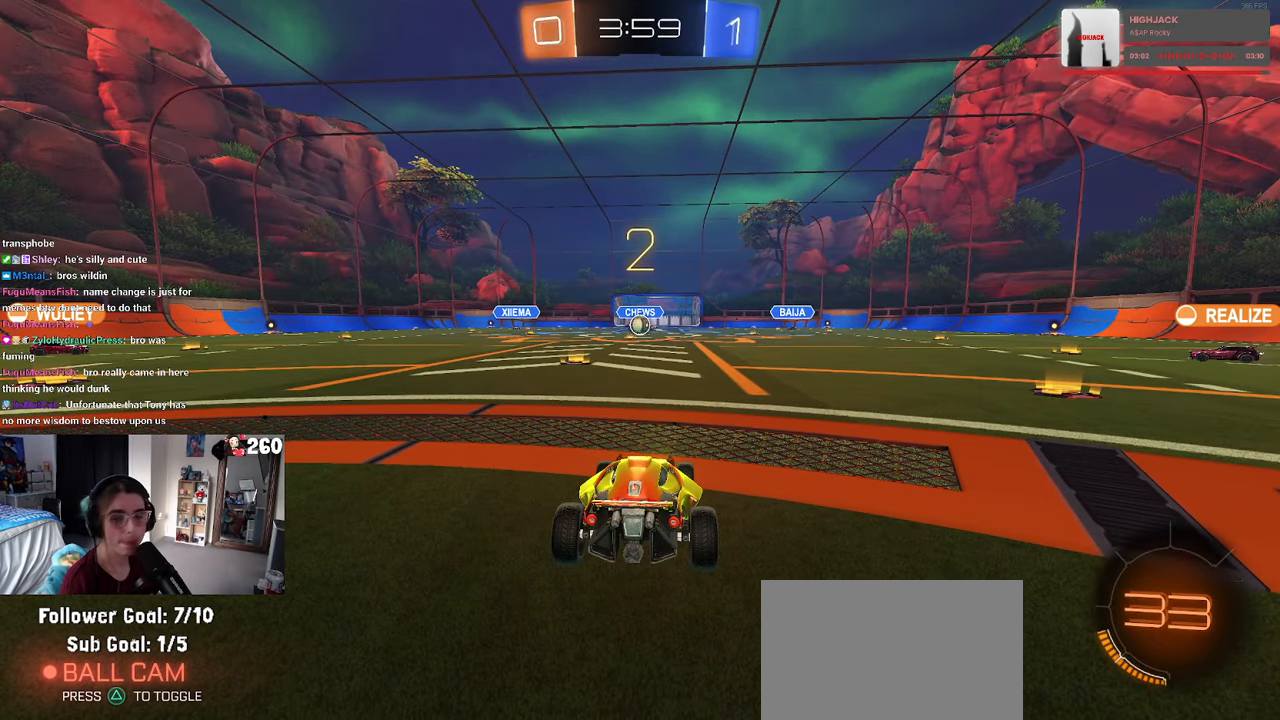
{"buttons": [], "left_stick": "center", "right_stick": "center", "events": []}
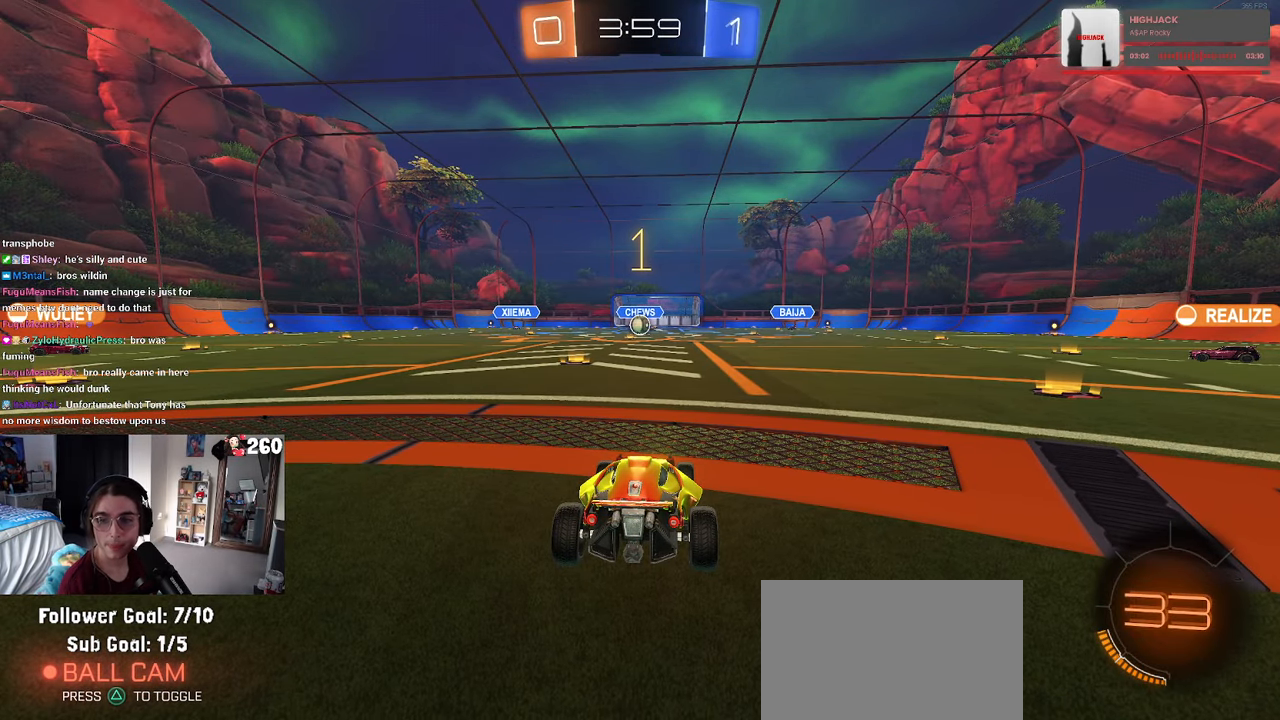
{"buttons": [], "left_stick": "left", "right_stick": "center", "events": [[466, "left_stick", "left"]]}
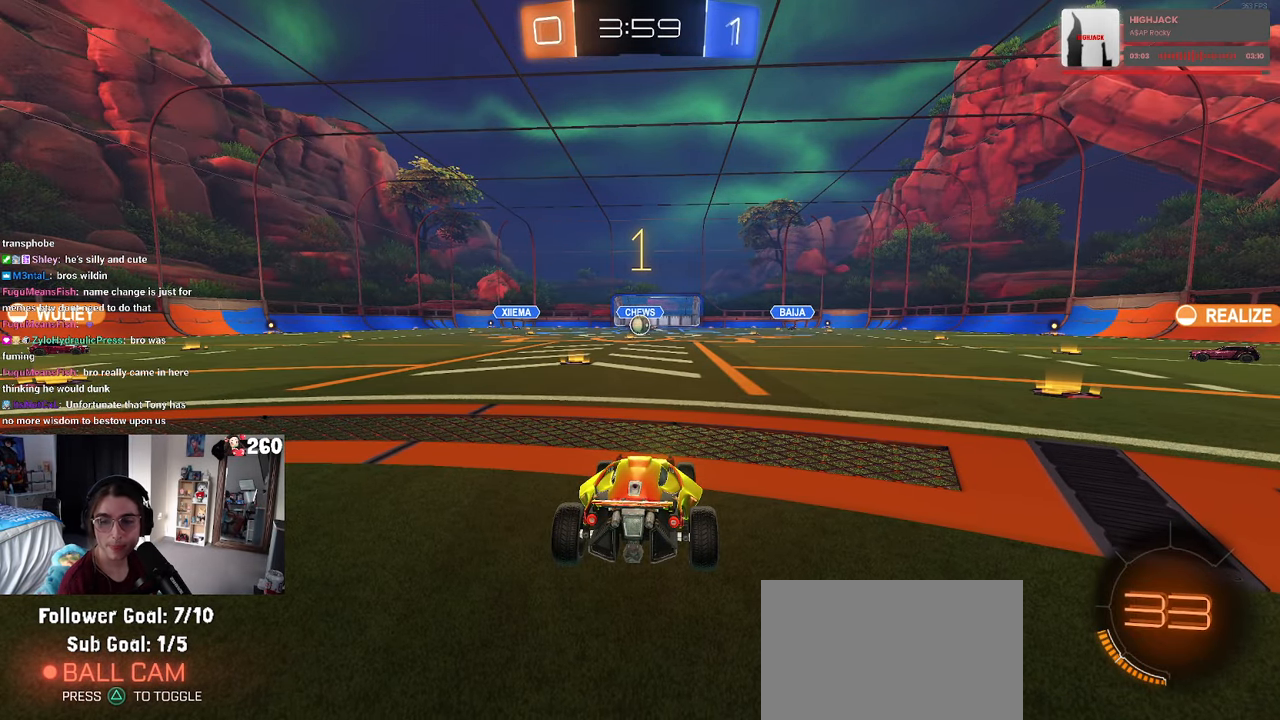
{"buttons": ["CROSS"], "left_stick": "up", "right_stick": "center", "events": [[83, "left_stick", "center"], [433, "left_stick", "up-right"], [483, "CROSS", "down"], [483, "left_stick", "up"]]}
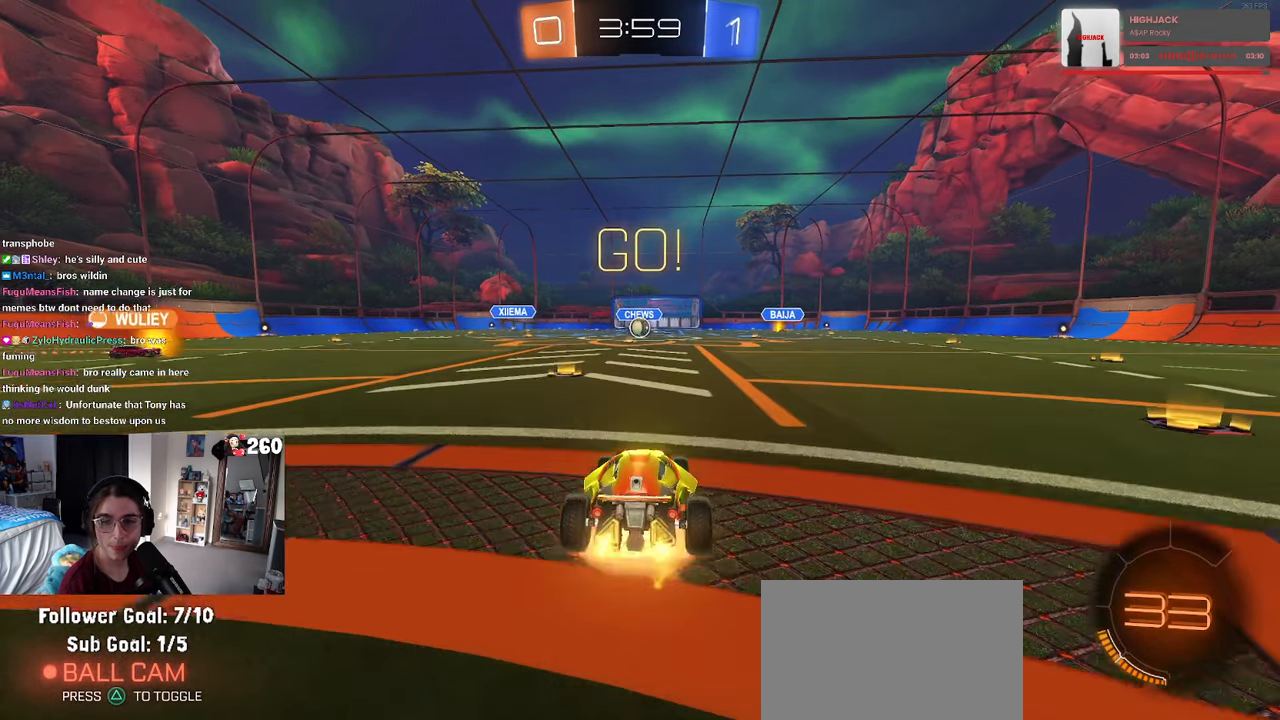
{"buttons": ["SQUARE"], "left_stick": "down-left", "right_stick": "center", "events": [[50, "CROSS", "up"], [83, "left_stick", "up-left"], [150, "CROSS", "down"], [216, "SQUARE", "down"], [233, "left_stick", "down"], [250, "CROSS", "up"], [433, "left_stick", "down-left"]]}
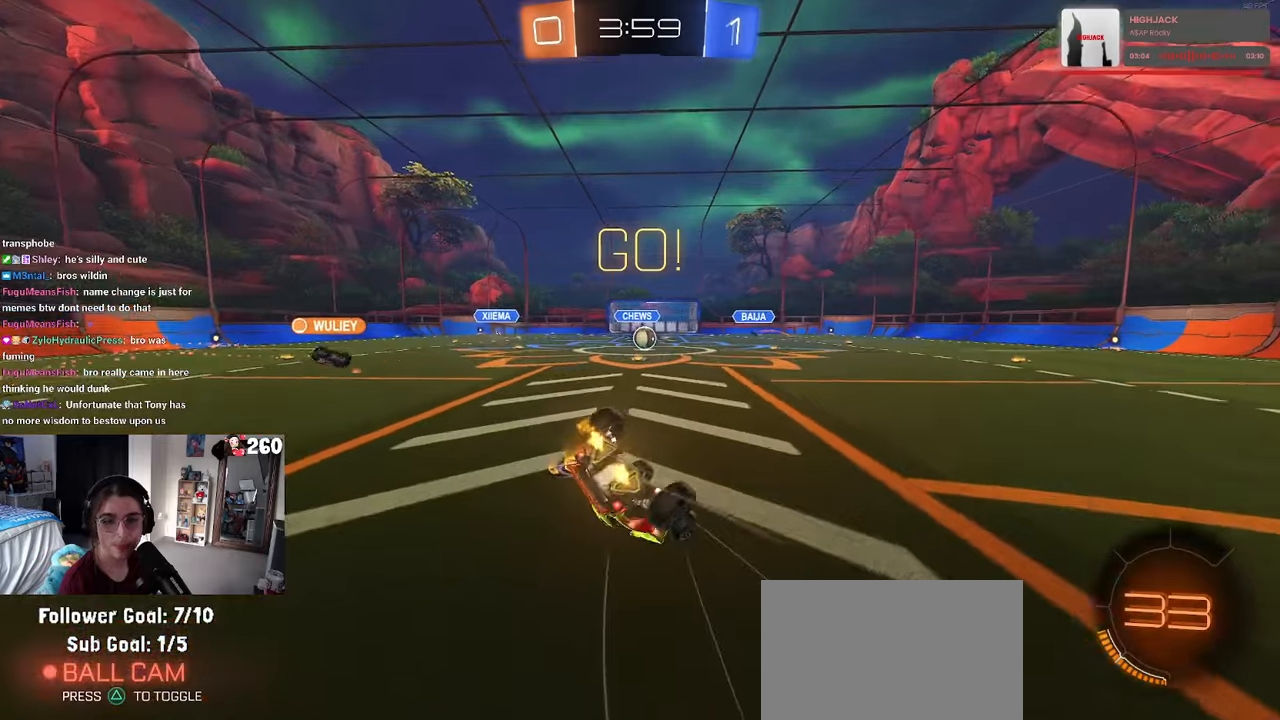
{"buttons": [], "left_stick": "down-left", "right_stick": "center", "events": [[483, "SQUARE", "up"]]}
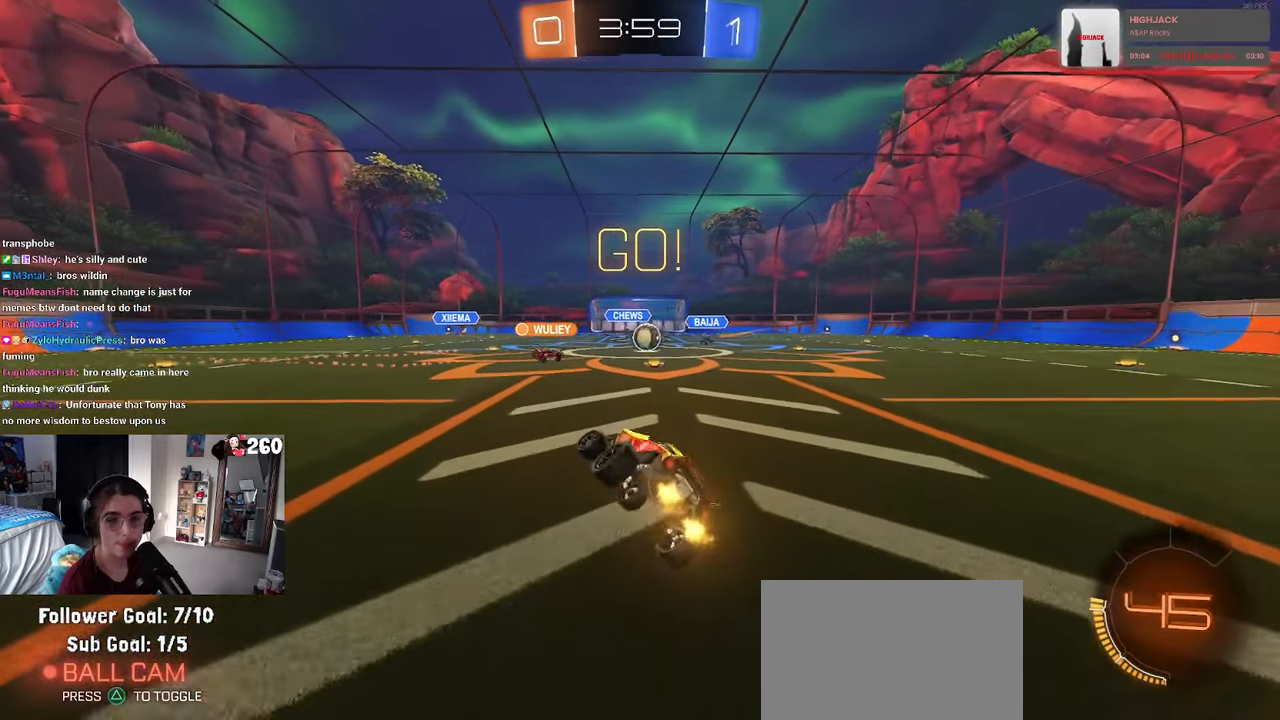
{"buttons": [], "left_stick": "center", "right_stick": "center", "events": [[33, "left_stick", "center"], [317, "left_stick", "right"], [433, "left_stick", "center"]]}
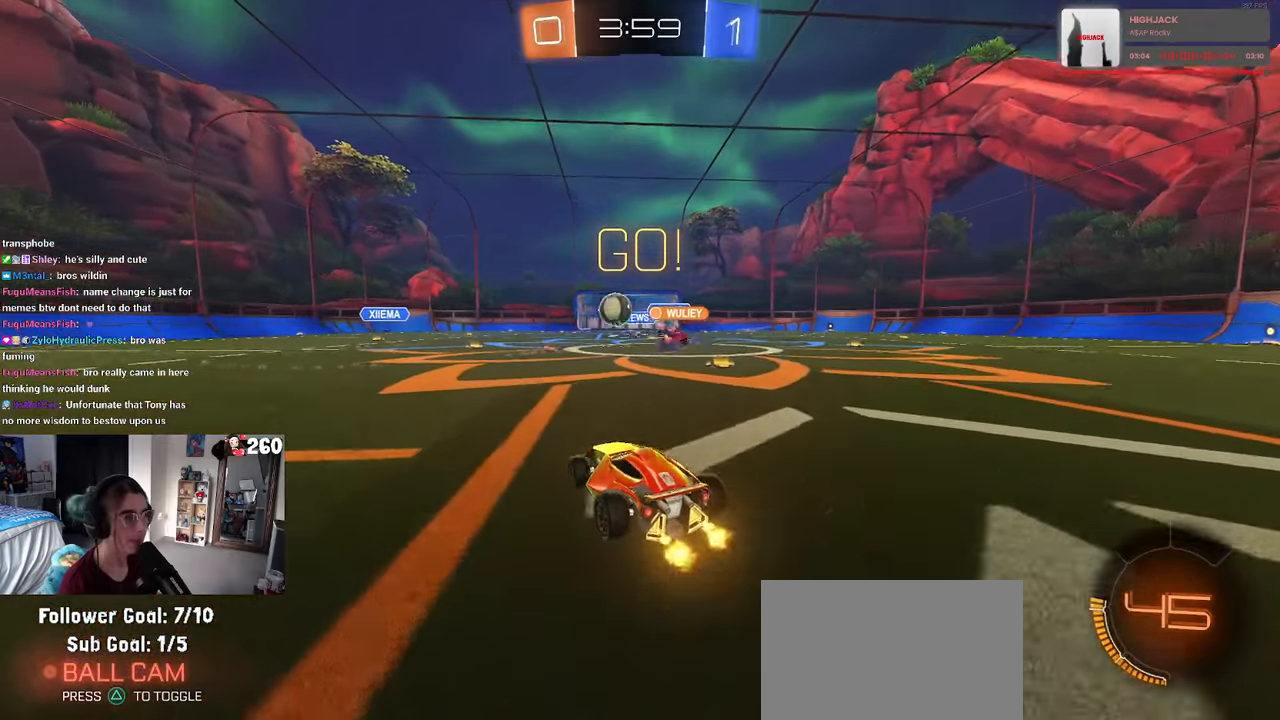
{"buttons": ["R1"], "left_stick": "center", "right_stick": "center", "events": [[17, "left_stick", "left"], [250, "R1", "down"], [350, "left_stick", "center"]]}
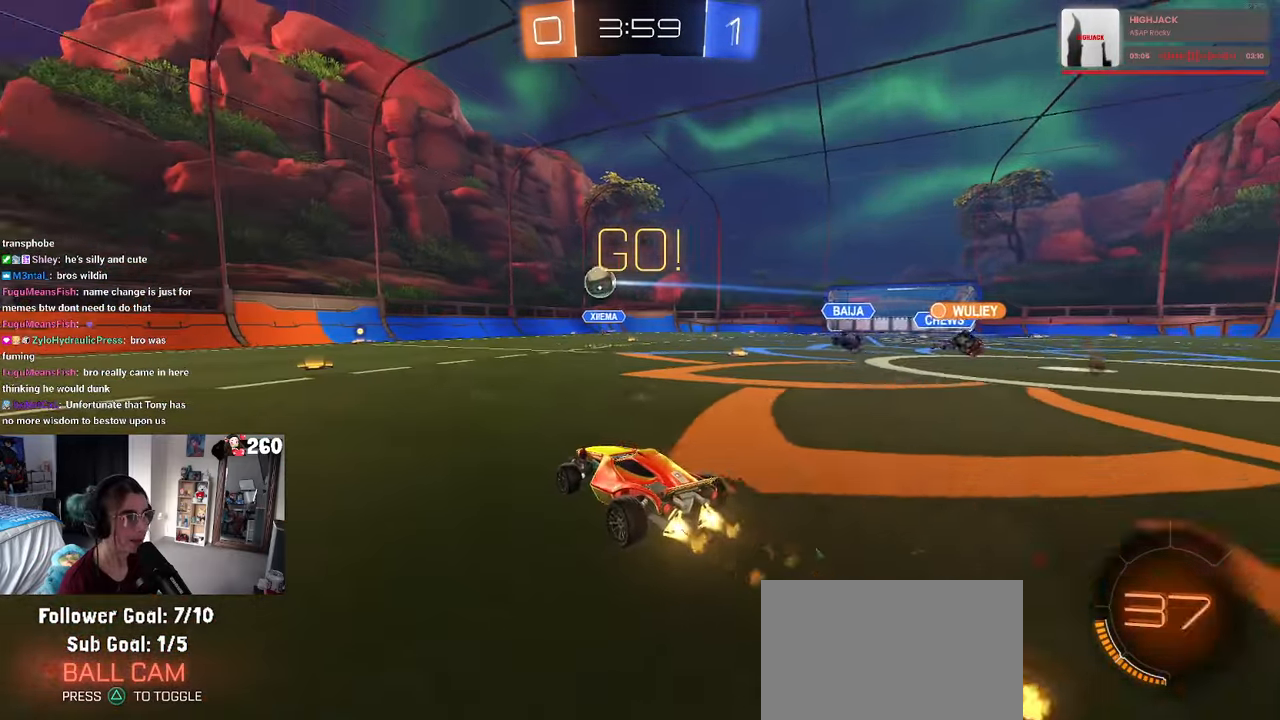
{"buttons": ["R1"], "left_stick": "right", "right_stick": "center", "events": [[67, "left_stick", "right"], [167, "left_stick", "center"], [367, "left_stick", "right"]]}
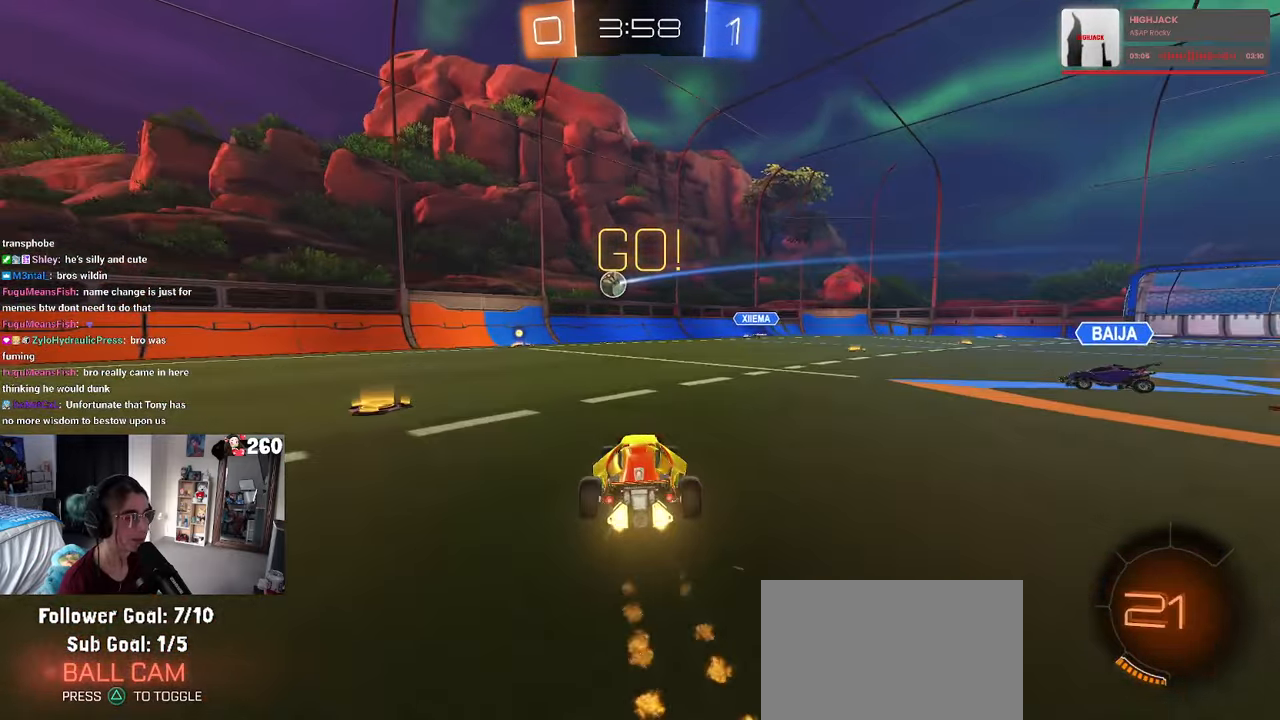
{"buttons": [], "left_stick": "center", "right_stick": "center", "events": [[117, "left_stick", "center"], [217, "left_stick", "right"], [317, "R1", "up"], [350, "left_stick", "center"]]}
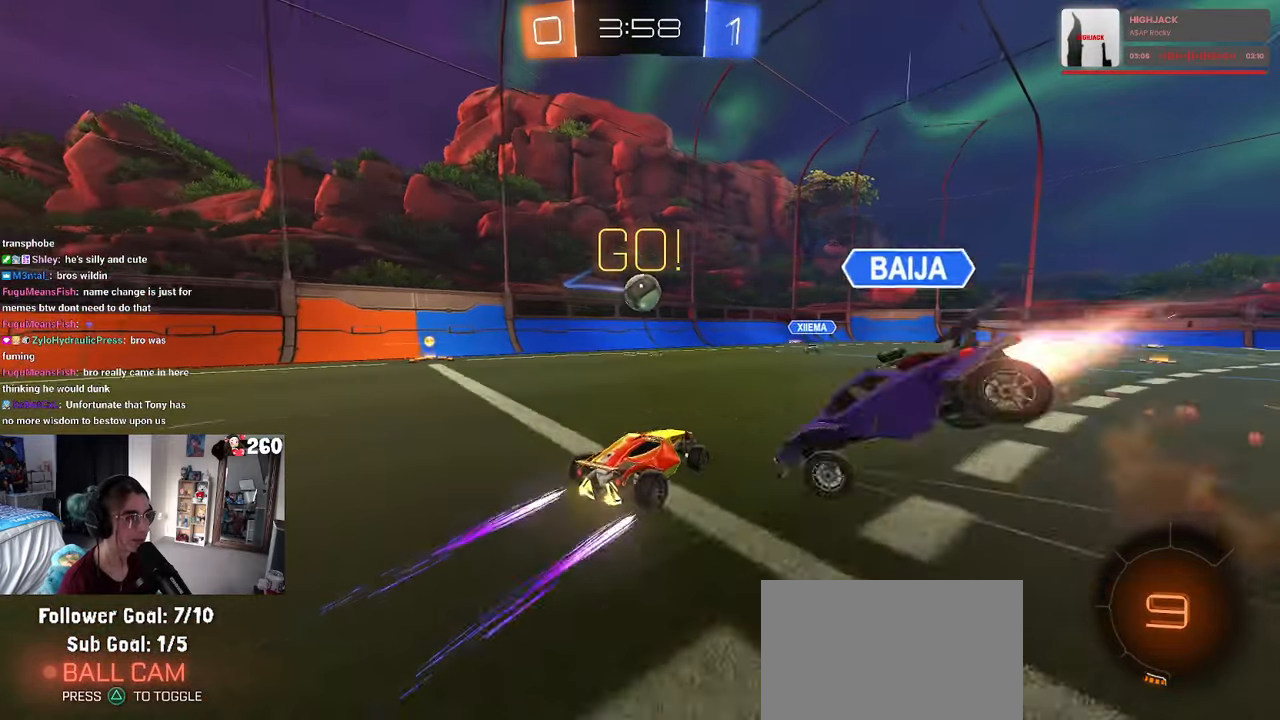
{"buttons": ["CROSS"], "left_stick": "right", "right_stick": "center", "events": [[167, "left_stick", "left"], [217, "CROSS", "down"], [267, "left_stick", "down"], [350, "CROSS", "up"], [367, "left_stick", "right"], [467, "CROSS", "down"]]}
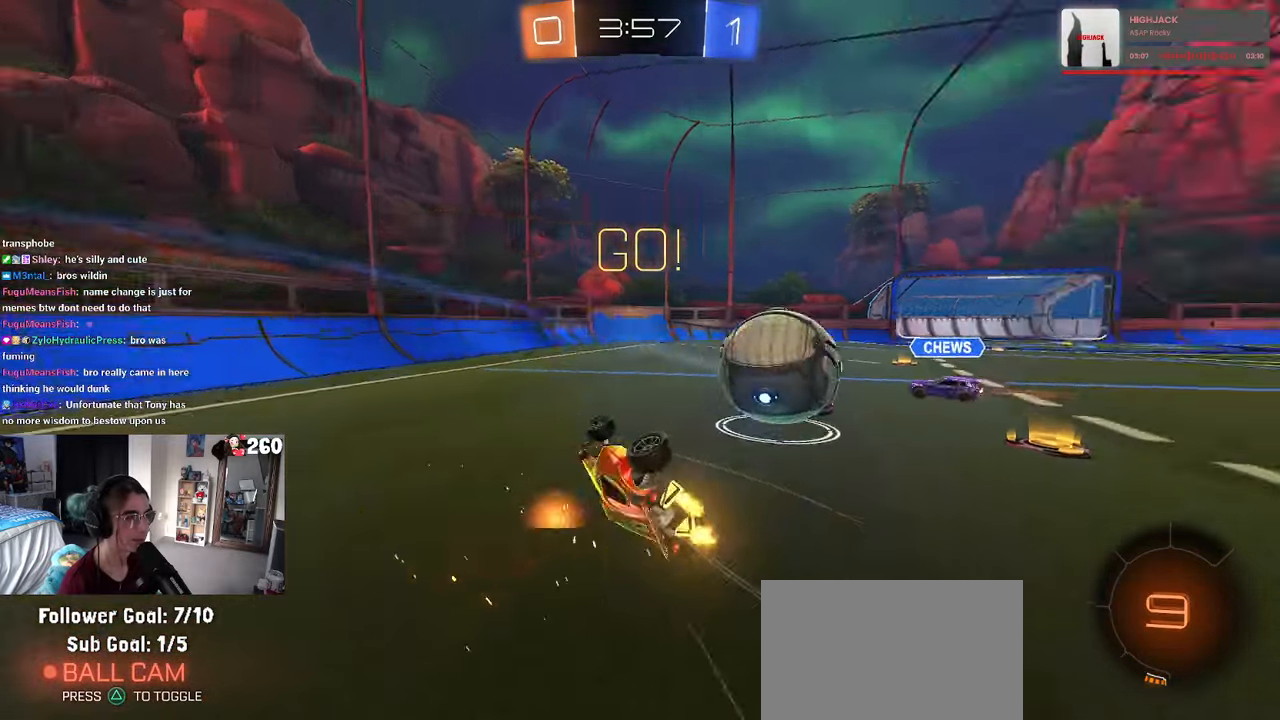
{"buttons": ["SQUARE"], "left_stick": "left", "right_stick": "center", "events": [[117, "CROSS", "up"], [217, "left_stick", "center"], [267, "left_stick", "left"], [317, "SQUARE", "down"]]}
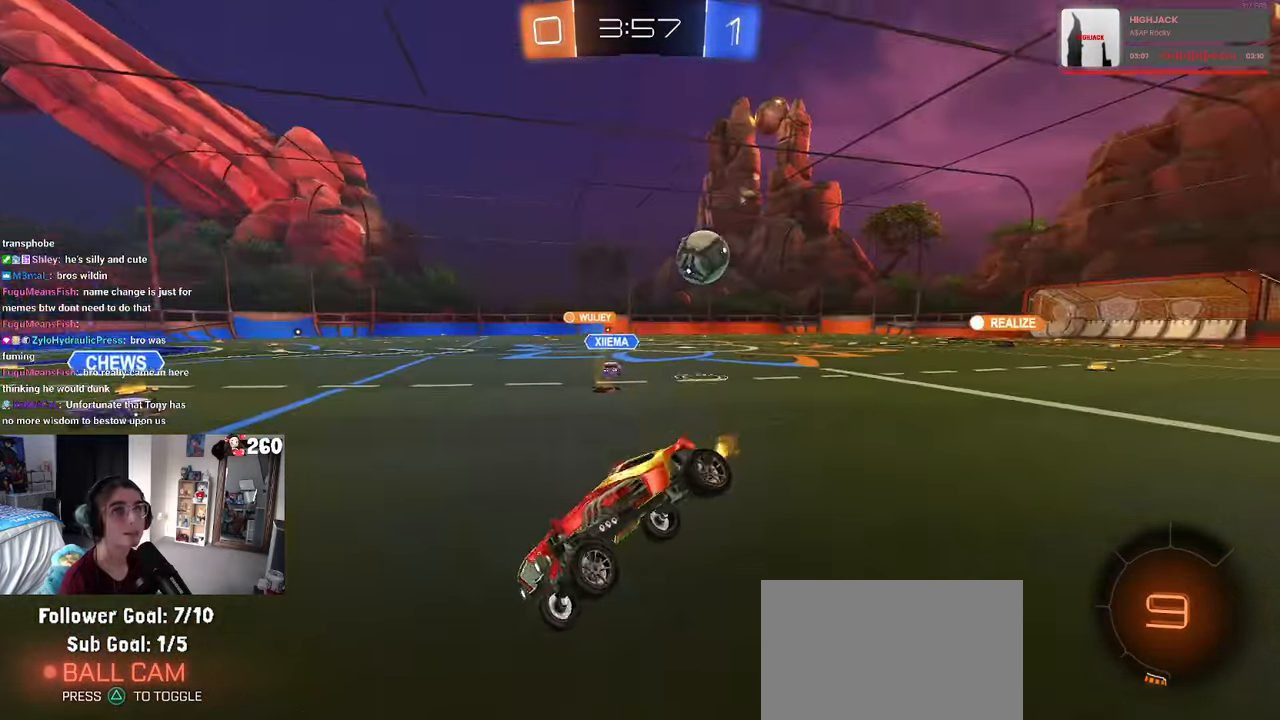
{"buttons": [], "left_stick": "left", "right_stick": "center", "events": [[17, "SQUARE", "up"]]}
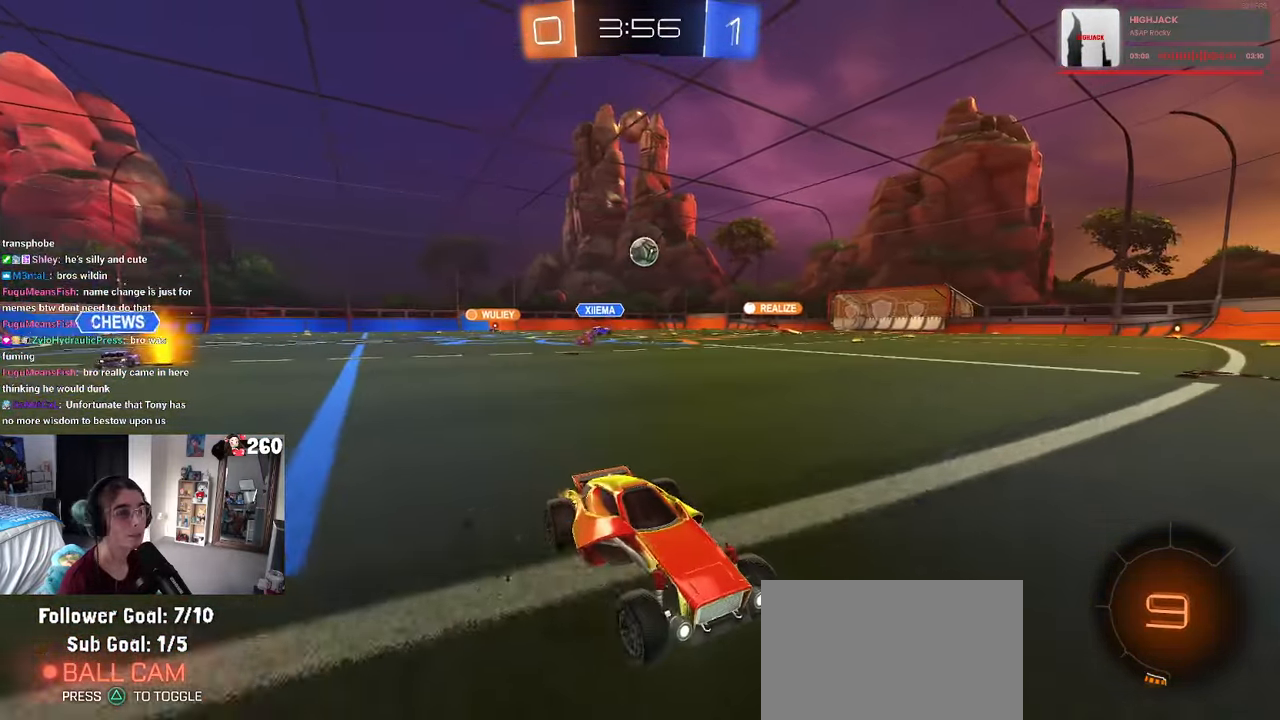
{"buttons": [], "left_stick": "left", "right_stick": "center", "events": [[83, "SQUARE", "down"], [167, "SQUARE", "up"]]}
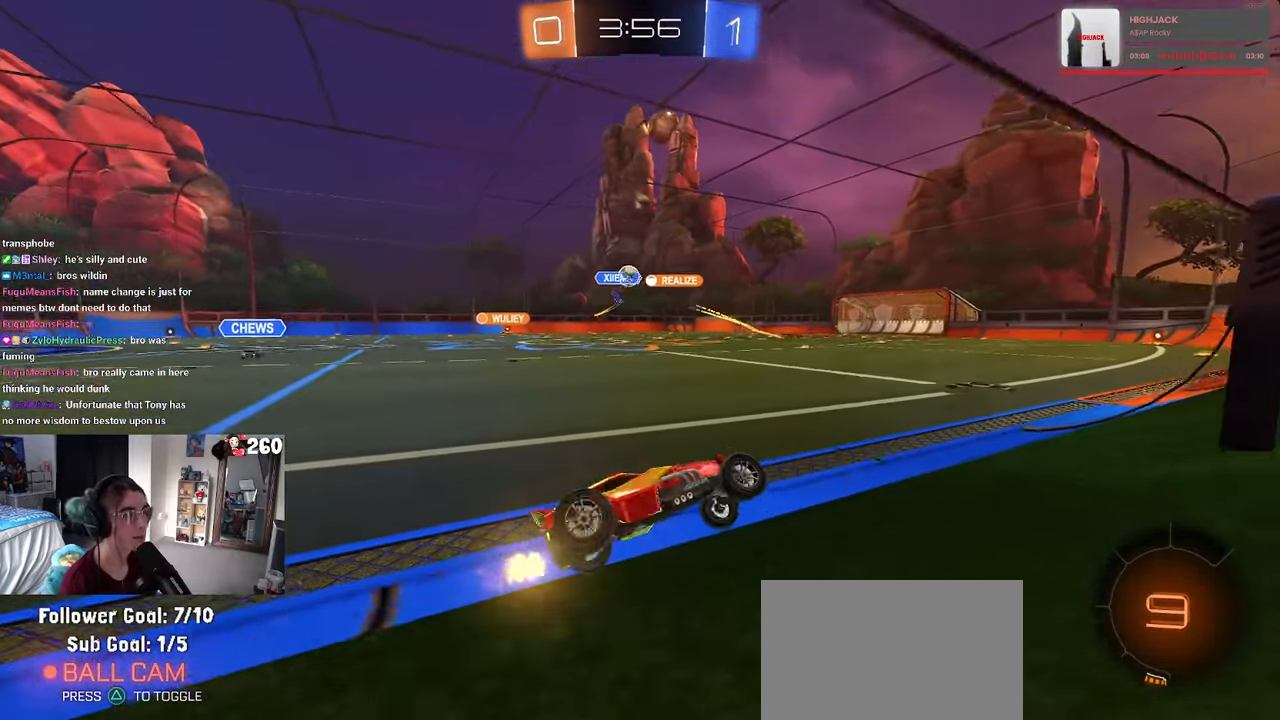
{"buttons": ["R1"], "left_stick": "center", "right_stick": "center", "events": [[167, "left_stick", "center"], [333, "TRIANGLE", "down"], [400, "R1", "down"], [434, "TRIANGLE", "up"]]}
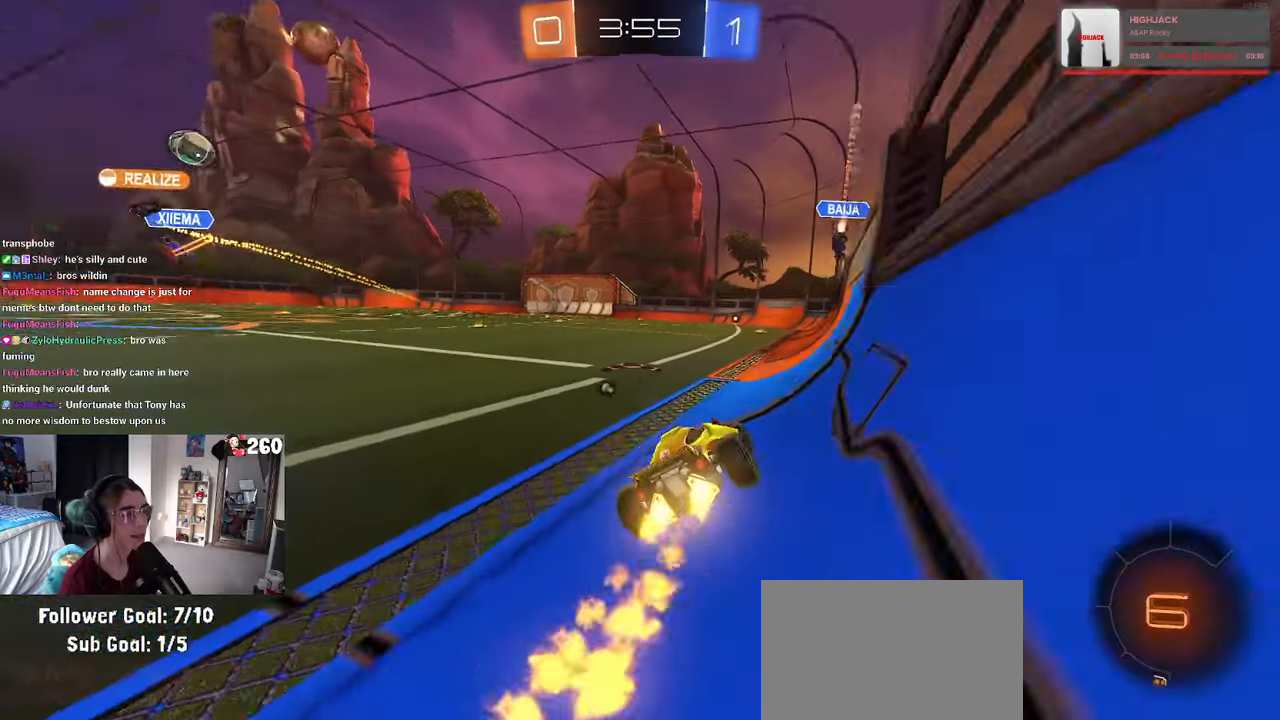
{"buttons": ["CROSS", "SQUARE", "R1"], "left_stick": "down", "right_stick": "center", "events": [[200, "left_stick", "right"], [284, "CROSS", "down"], [334, "left_stick", "up"], [367, "CROSS", "up"], [384, "left_stick", "up-left"], [417, "CROSS", "down"], [467, "SQUARE", "down"], [500, "left_stick", "down"]]}
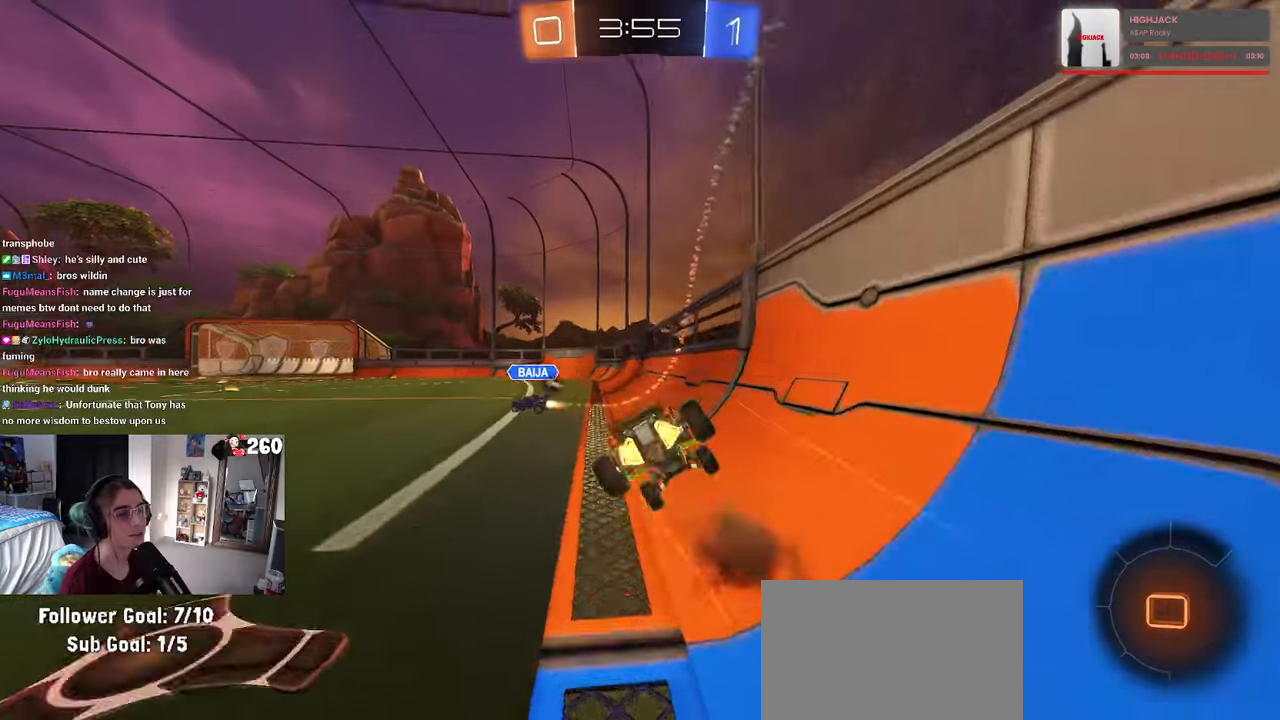
{"buttons": ["SQUARE", "R1"], "left_stick": "down-left", "right_stick": "center", "events": [[17, "CROSS", "up"], [267, "left_stick", "down-left"]]}
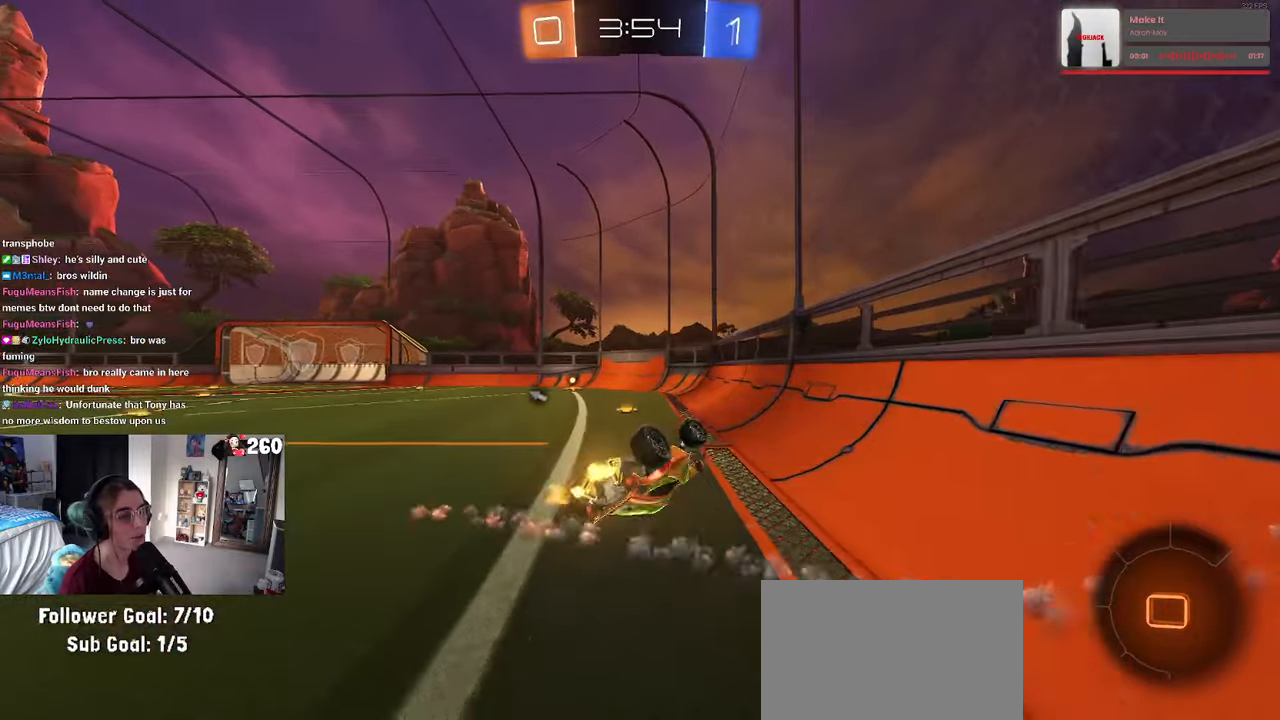
{"buttons": ["R1"], "left_stick": "center", "right_stick": "center", "events": [[284, "SQUARE", "up"], [317, "left_stick", "center"]]}
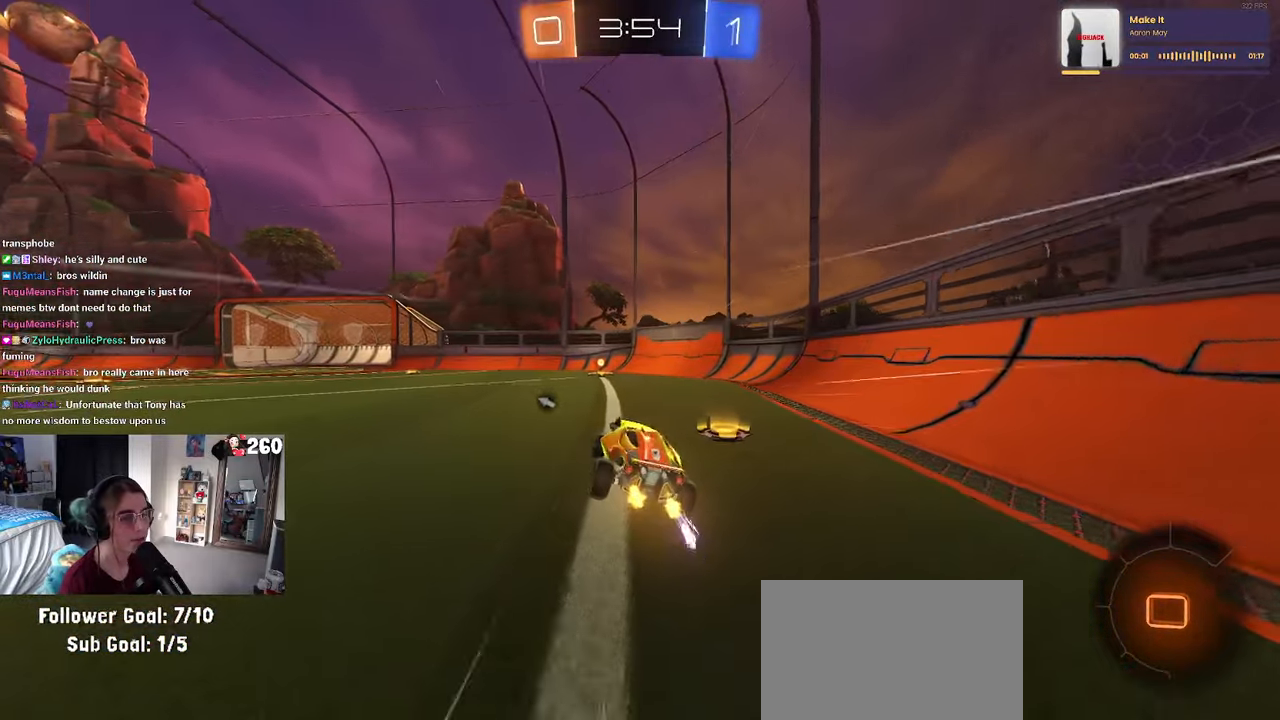
{"buttons": [], "left_stick": "left", "right_stick": "center", "events": [[17, "TRIANGLE", "down"], [84, "left_stick", "right"], [134, "TRIANGLE", "up"], [267, "left_stick", "center"], [367, "left_stick", "left"], [434, "R1", "up"]]}
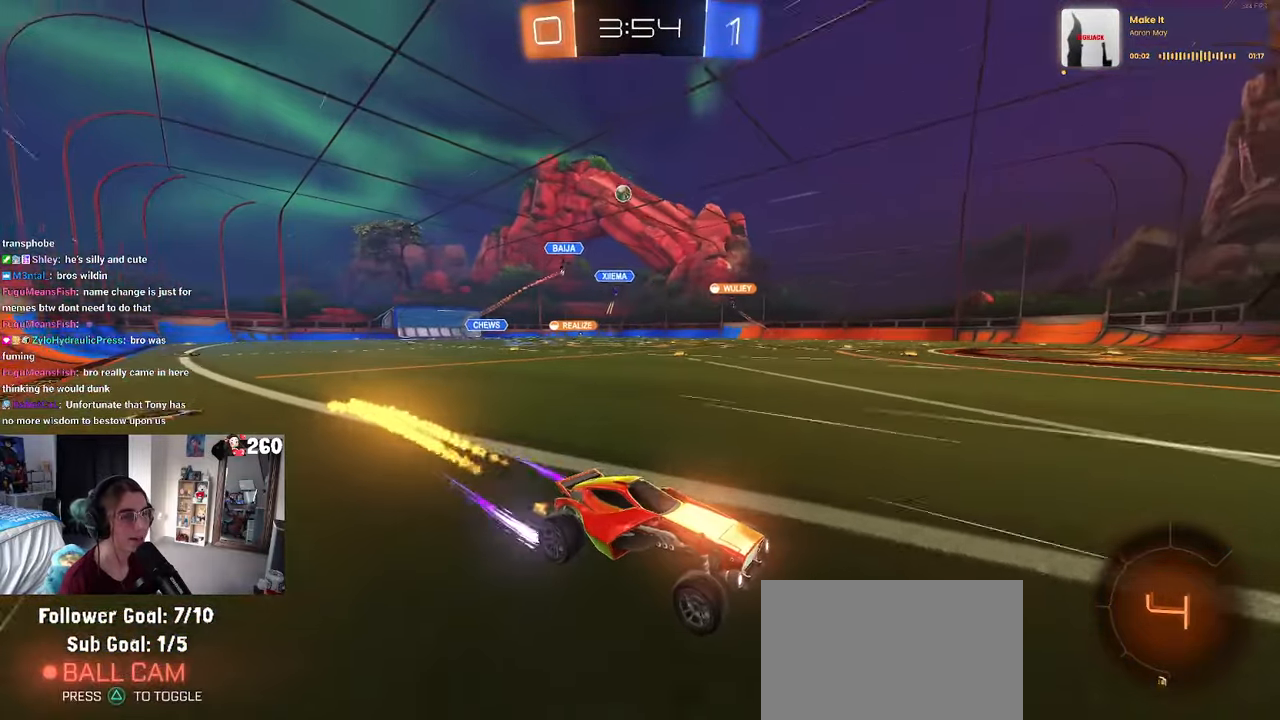
{"buttons": [], "left_stick": "left", "right_stick": "center", "events": [[50, "left_stick", "center"], [117, "SQUARE", "down"], [117, "left_stick", "left"], [217, "SQUARE", "up"]]}
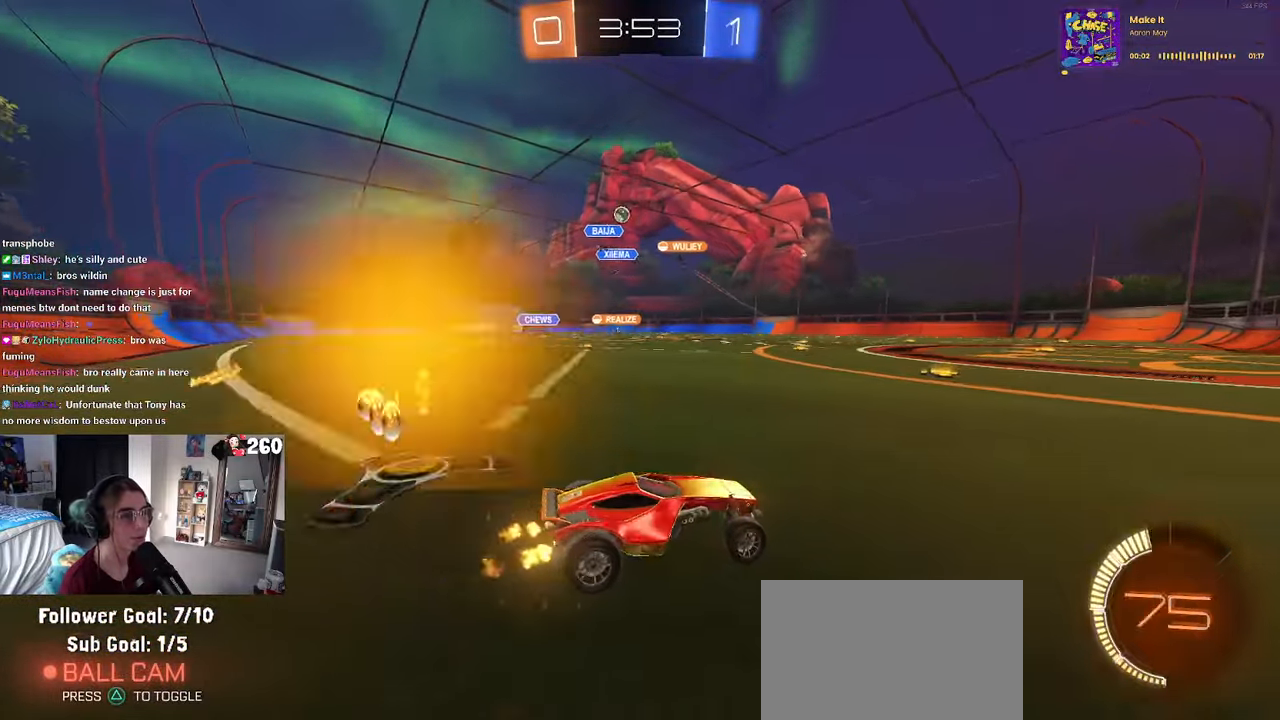
{"buttons": [], "left_stick": "left", "right_stick": "center", "events": []}
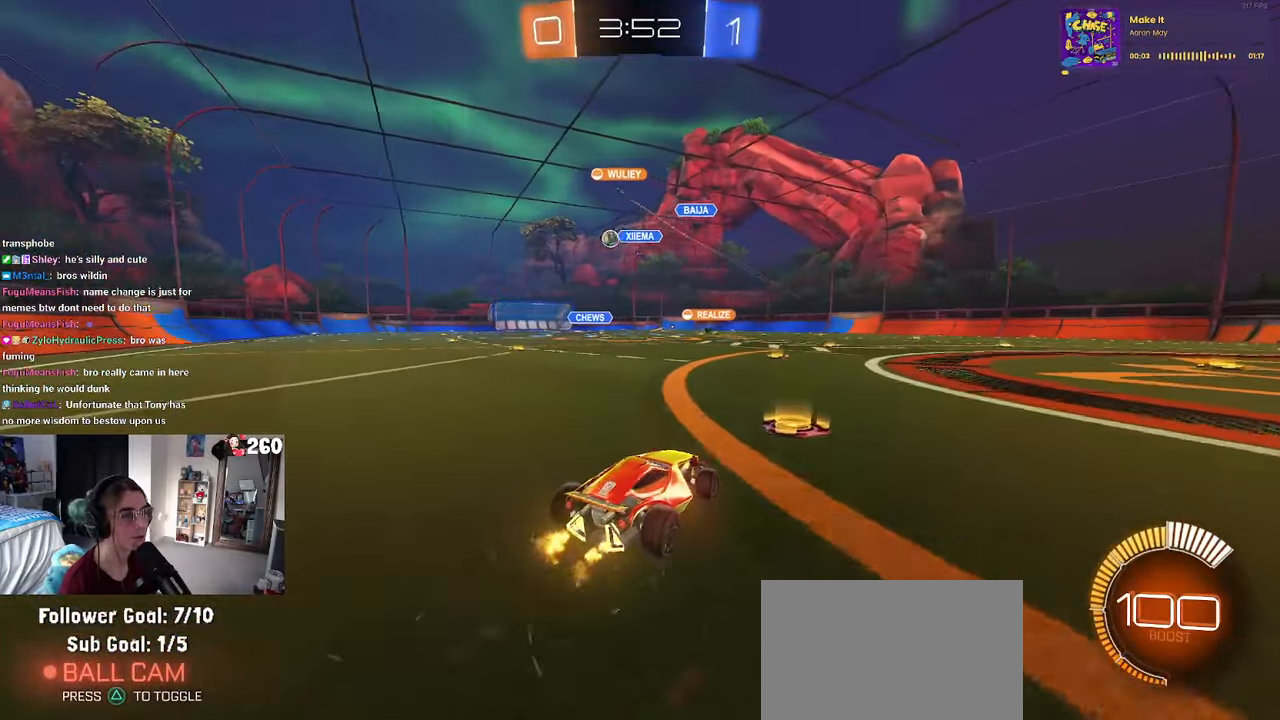
{"buttons": ["R1"], "left_stick": "left", "right_stick": "center", "events": [[100, "R1", "down"]]}
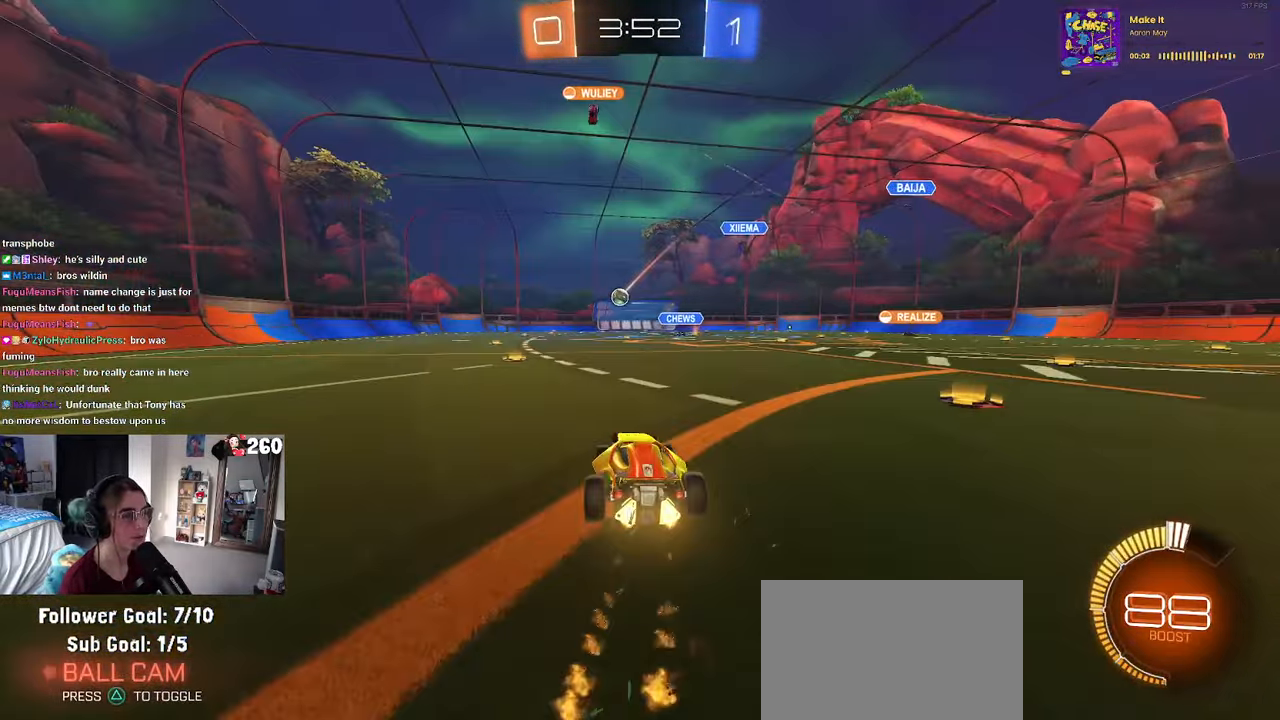
{"buttons": [], "left_stick": "center", "right_stick": "center", "events": [[134, "left_stick", "center"], [267, "R1", "up"]]}
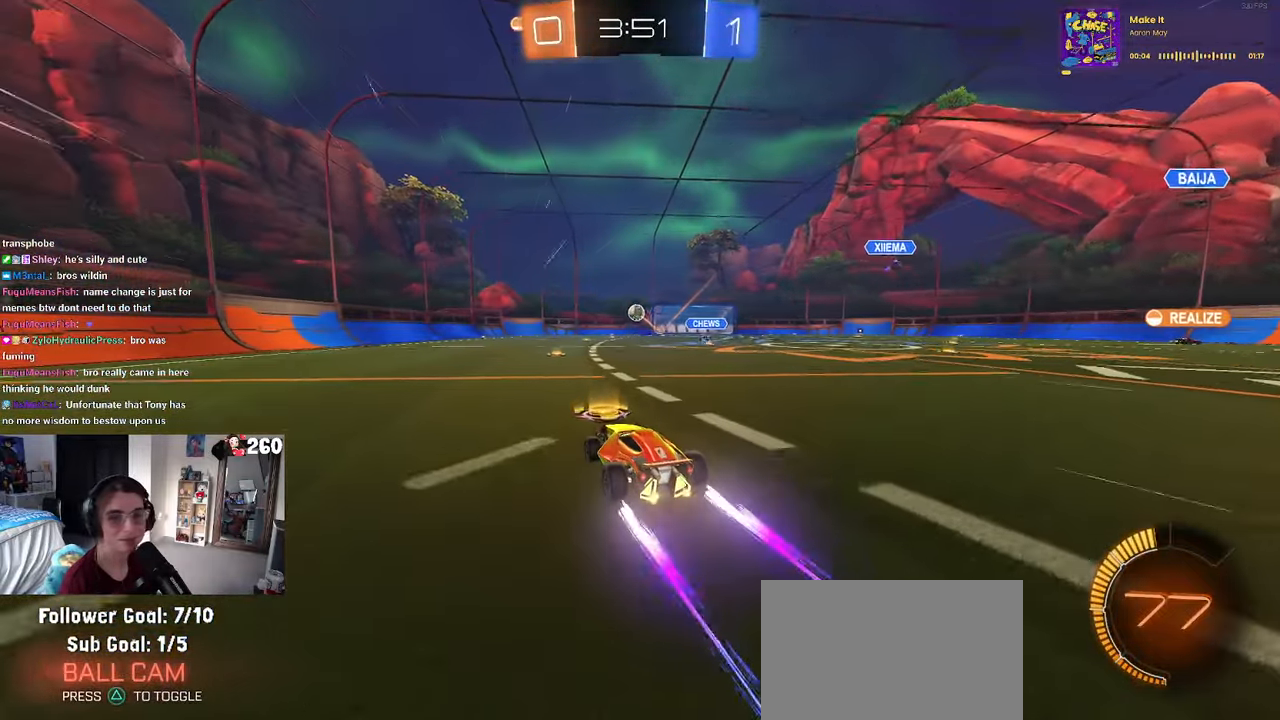
{"buttons": [], "left_stick": "center", "right_stick": "center", "events": [[67, "left_stick", "left"], [234, "left_stick", "center"], [267, "R1", "down"], [450, "R1", "up"]]}
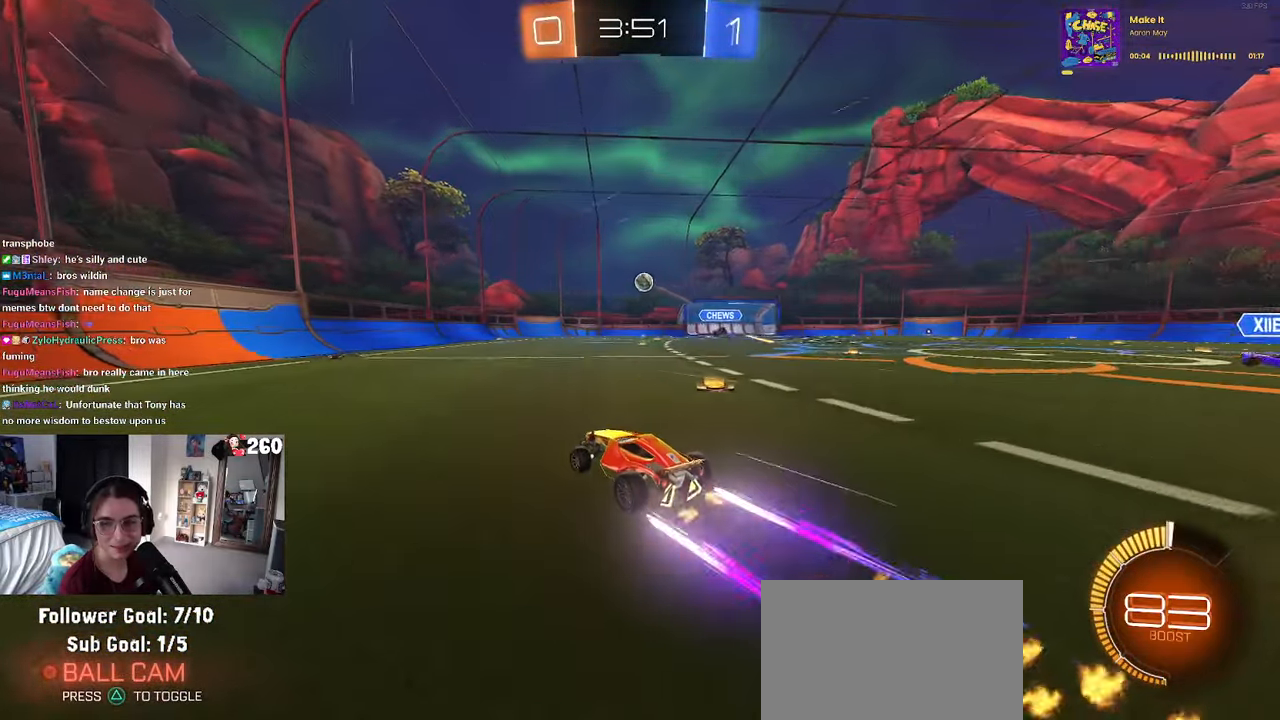
{"buttons": [], "left_stick": "center", "right_stick": "center", "events": []}